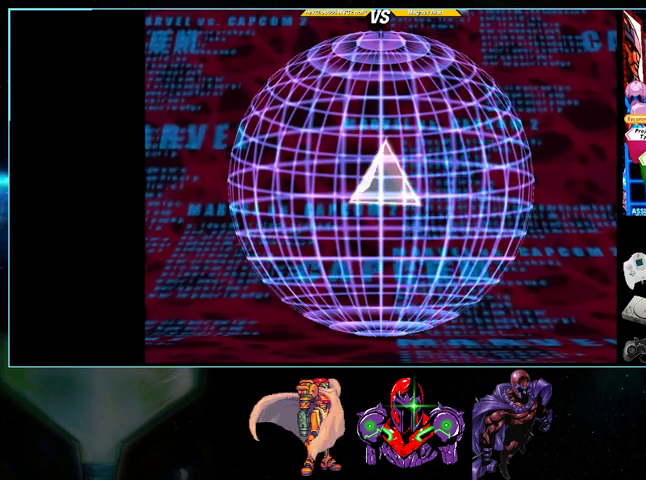
Gameplay with a controller (Nintendo layout); each line is a JSON object with the inputs held at the frame after it. "events" lists button and stick changes between this image and that frame as [ms after this image, input, new state], when the widget could be followed in between. Not read: L3 R3.
{"buttons": ["A"], "events": [[400, "A", "down"]]}
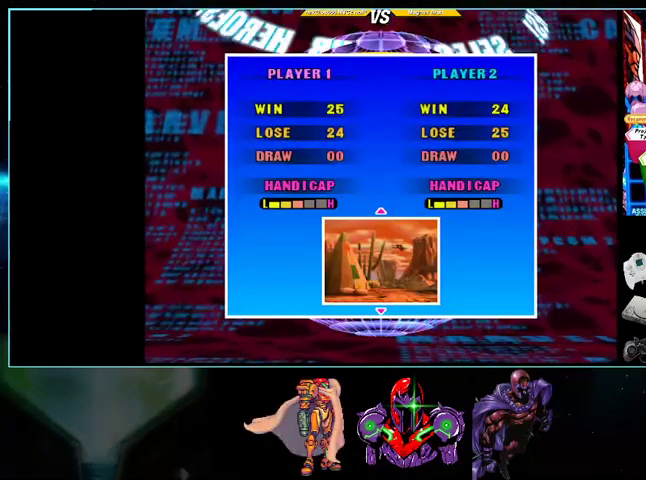
{"buttons": [], "events": [[267, "A", "up"]]}
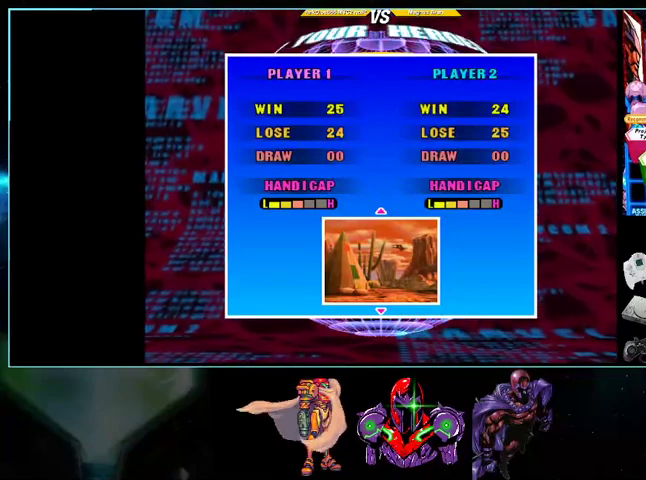
{"buttons": [], "events": []}
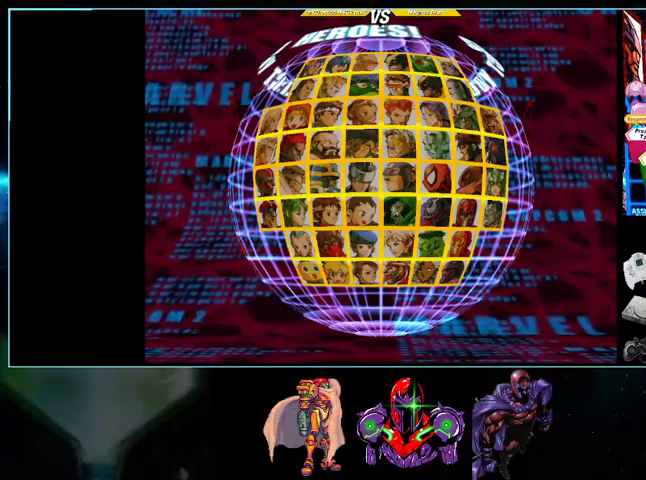
{"buttons": [], "events": []}
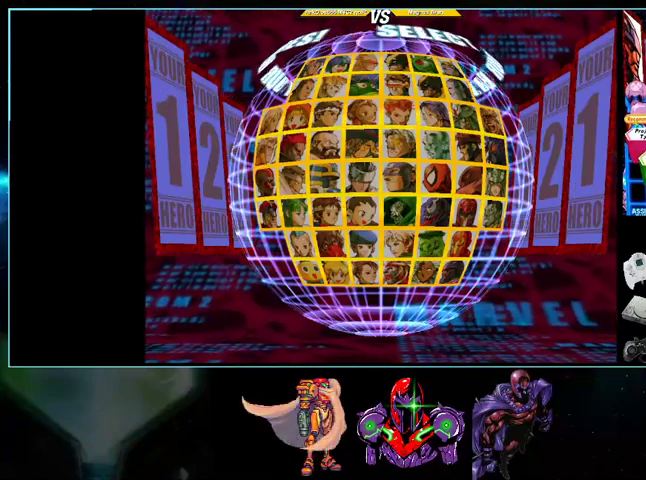
{"buttons": ["DPAD_DOWN"], "events": [[133, "DPAD_RIGHT", "down"], [267, "DPAD_RIGHT", "up"], [333, "DPAD_RIGHT", "down"], [433, "DPAD_RIGHT", "up"], [500, "DPAD_DOWN", "down"]]}
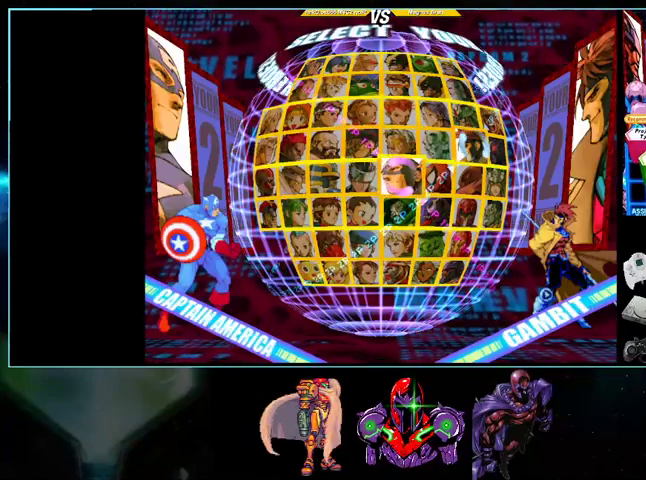
{"buttons": ["DPAD_DOWN"], "events": [[100, "DPAD_DOWN", "up"], [200, "DPAD_DOWN", "down"], [267, "DPAD_DOWN", "up"], [367, "DPAD_DOWN", "down"], [433, "DPAD_DOWN", "up"], [500, "DPAD_DOWN", "down"]]}
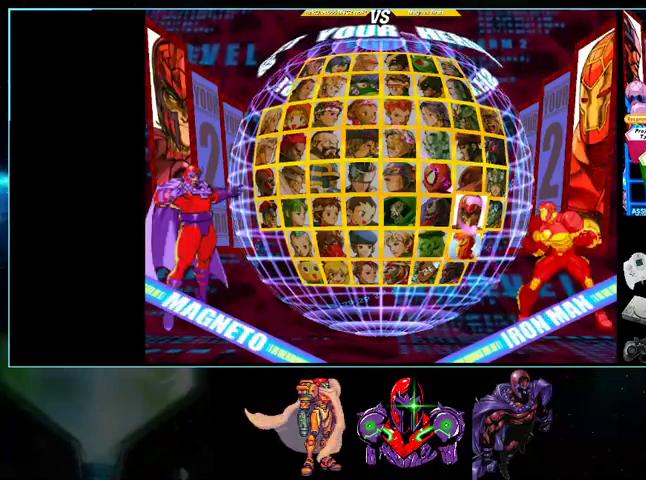
{"buttons": [], "events": [[100, "DPAD_DOWN", "up"]]}
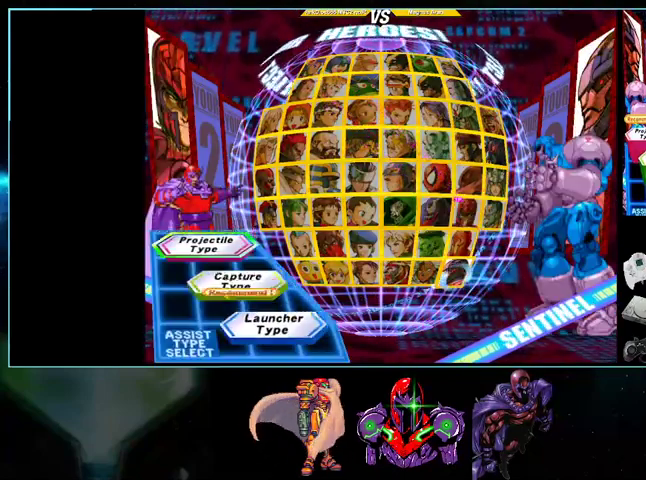
{"buttons": [], "events": [[200, "R1", "down"], [300, "R1", "up"]]}
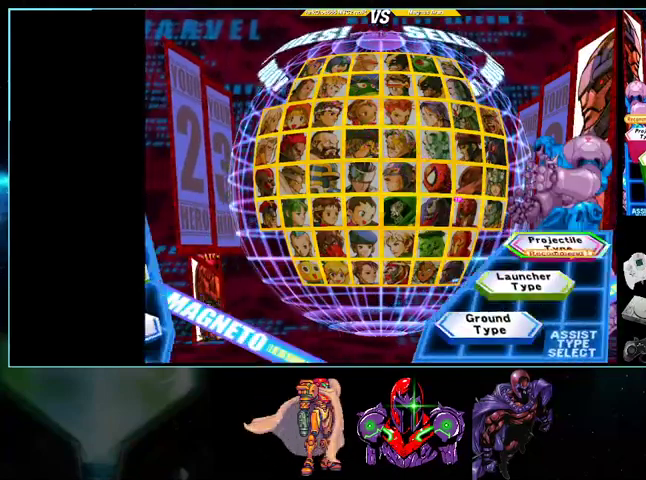
{"buttons": [], "events": [[133, "DPAD_UP", "down"], [267, "DPAD_UP", "up"], [367, "B", "down"], [500, "B", "up"]]}
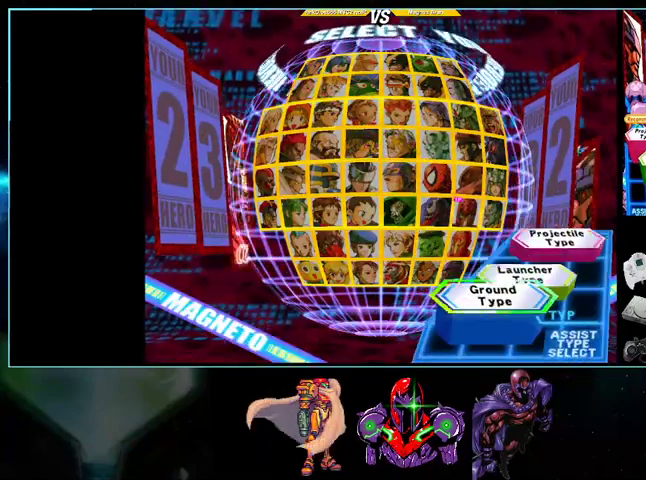
{"buttons": [], "events": []}
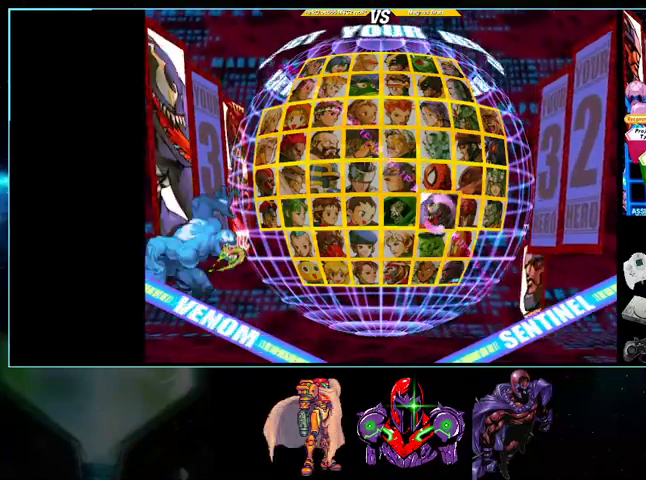
{"buttons": ["DPAD_RIGHT"], "events": [[500, "DPAD_RIGHT", "down"]]}
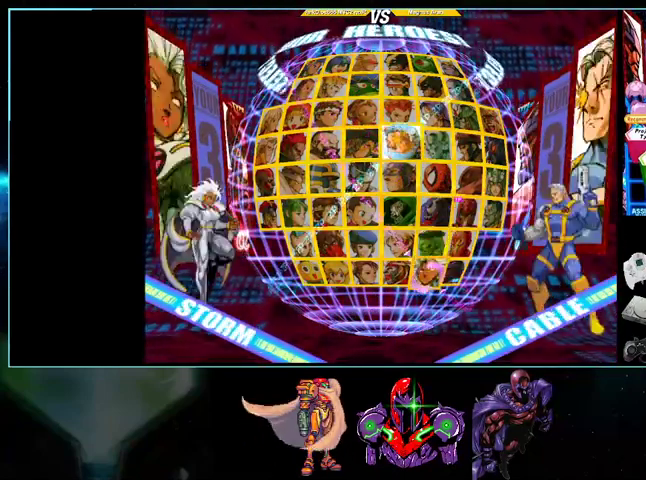
{"buttons": ["DPAD_DOWN"], "events": [[100, "DPAD_RIGHT", "up"], [200, "DPAD_DOWN", "down"], [300, "DPAD_DOWN", "up"], [367, "DPAD_DOWN", "down"], [433, "DPAD_DOWN", "up"], [500, "DPAD_DOWN", "down"]]}
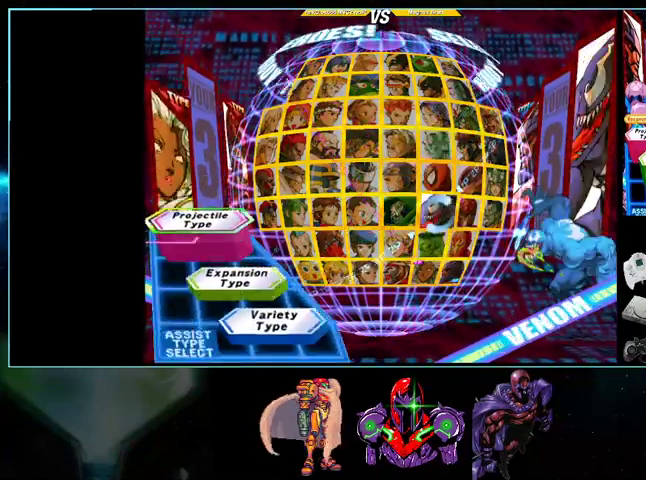
{"buttons": [], "events": [[100, "DPAD_DOWN", "up"], [200, "DPAD_DOWN", "down"], [300, "DPAD_DOWN", "up"]]}
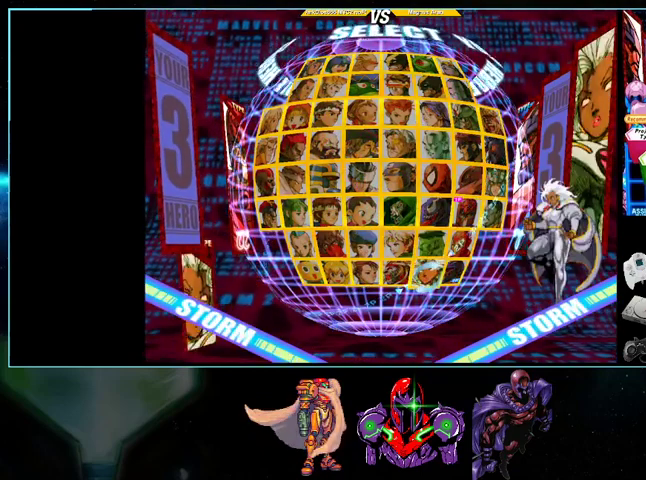
{"buttons": [], "events": []}
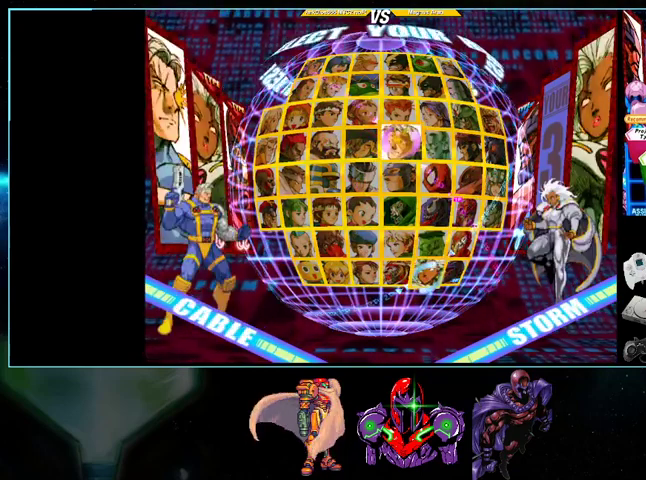
{"buttons": [], "events": [[100, "A", "down"], [233, "A", "up"]]}
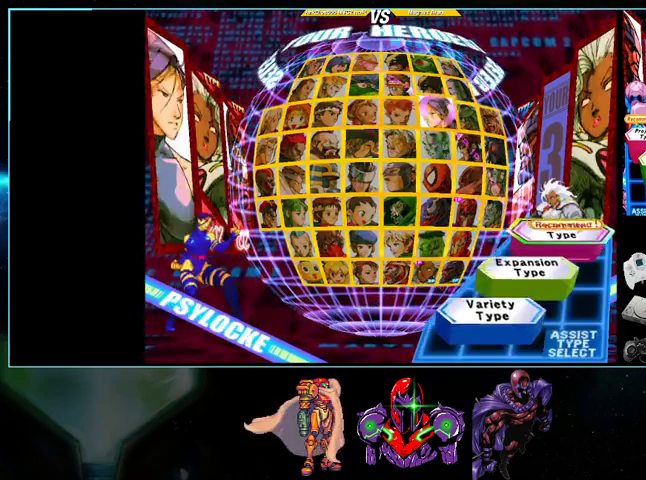
{"buttons": [], "events": [[133, "DPAD_DOWN", "down"], [267, "DPAD_DOWN", "up"], [333, "A", "down"], [433, "A", "up"]]}
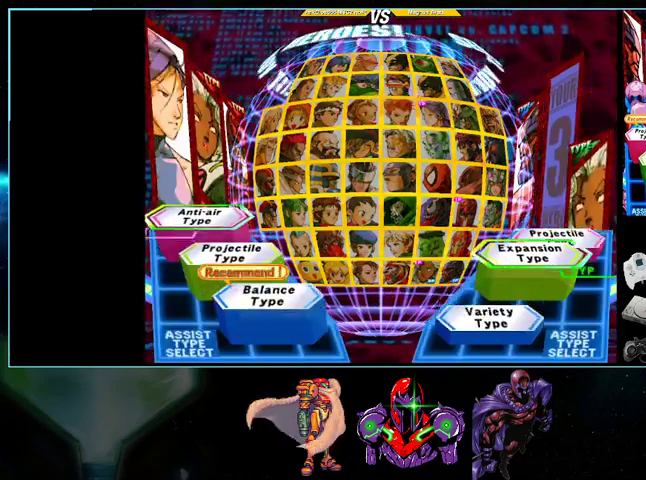
{"buttons": [], "events": []}
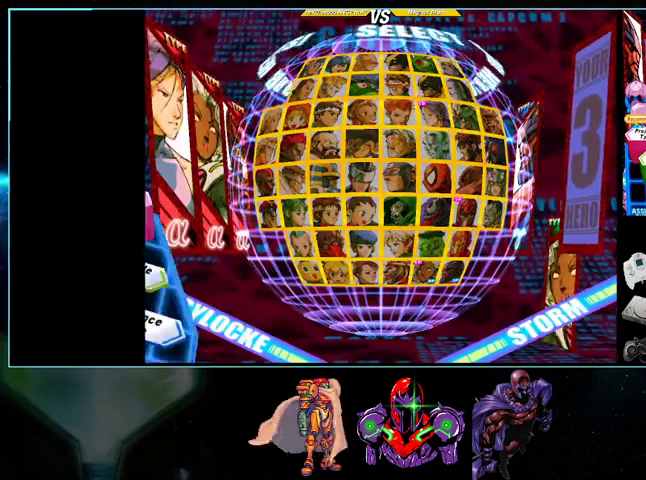
{"buttons": [], "events": [[433, "DPAD_UP", "down"], [500, "DPAD_UP", "up"]]}
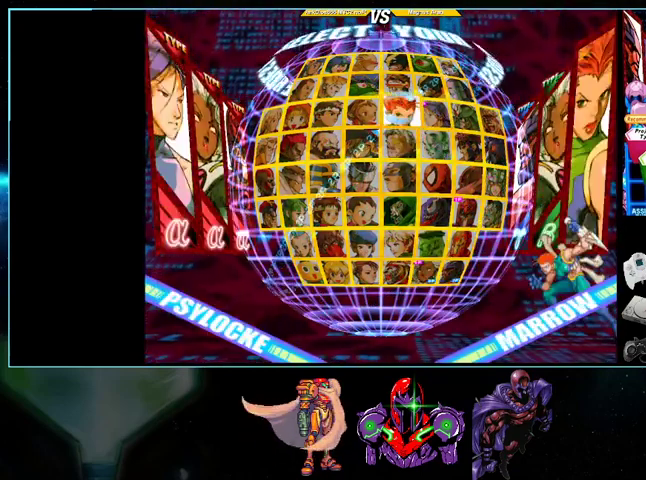
{"buttons": [], "events": [[133, "DPAD_UP", "down"], [200, "DPAD_UP", "up"]]}
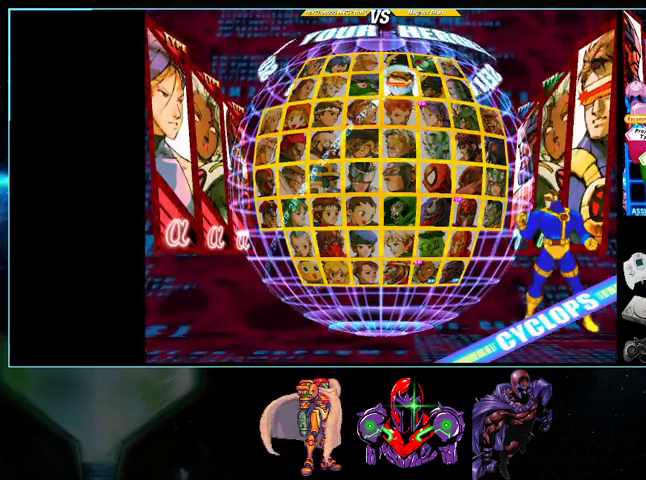
{"buttons": [], "events": [[367, "R1", "down"], [500, "R1", "up"]]}
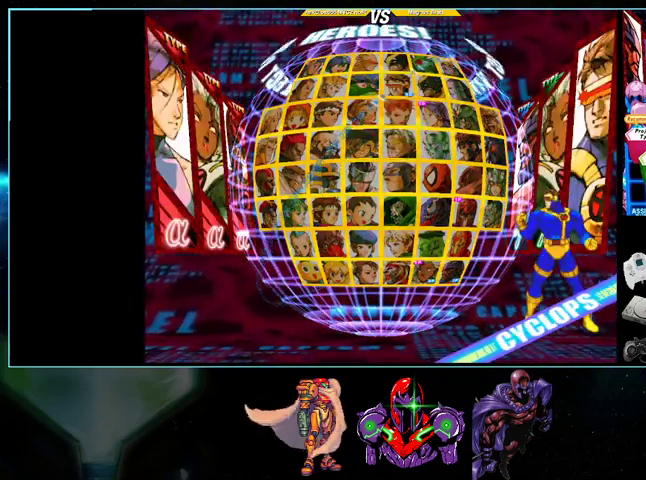
{"buttons": ["DPAD_DOWN"], "events": [[500, "DPAD_DOWN", "down"]]}
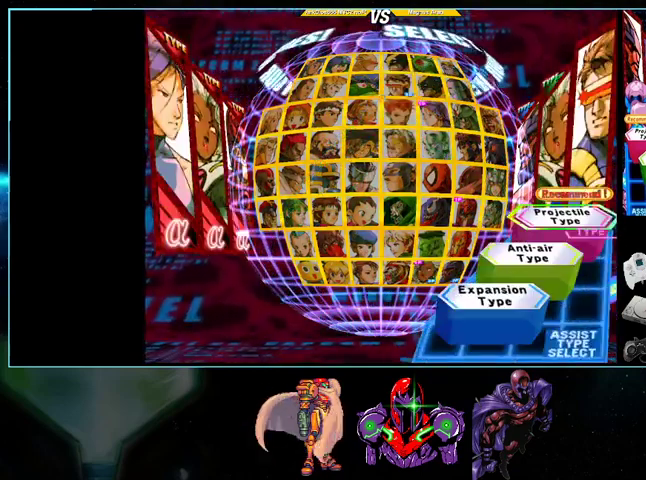
{"buttons": [], "events": [[100, "DPAD_DOWN", "up"], [267, "B", "down"], [433, "B", "up"]]}
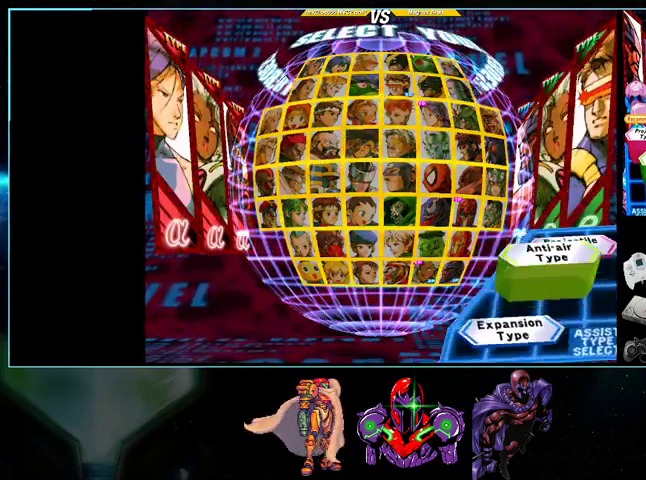
{"buttons": [], "events": []}
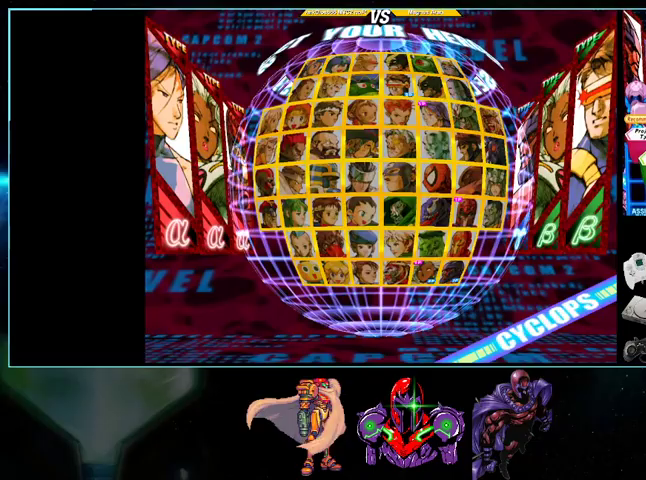
{"buttons": [], "events": [[100, "A", "down"], [233, "A", "up"]]}
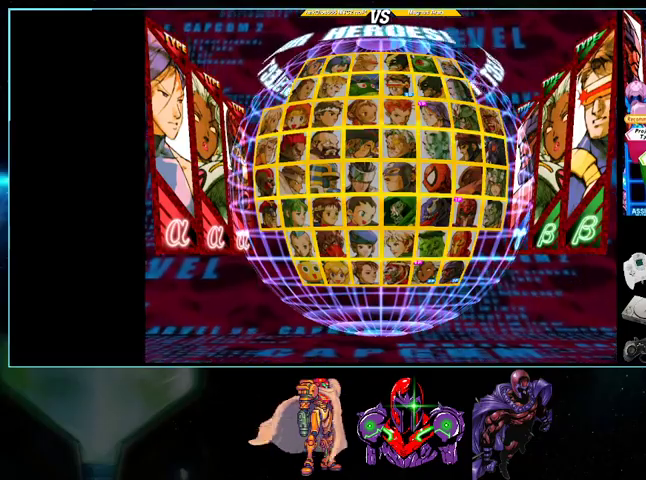
{"buttons": [], "events": [[100, "A", "down"], [300, "A", "up"]]}
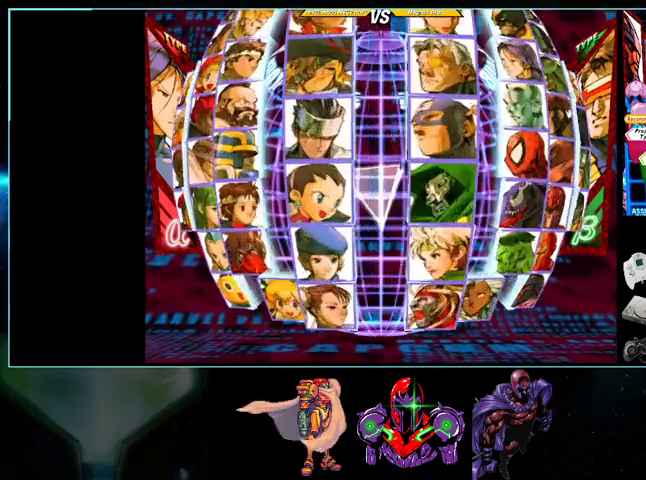
{"buttons": [], "events": []}
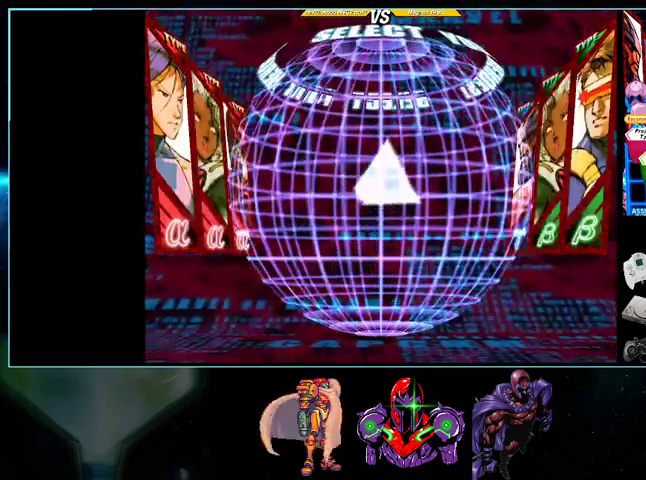
{"buttons": [], "events": []}